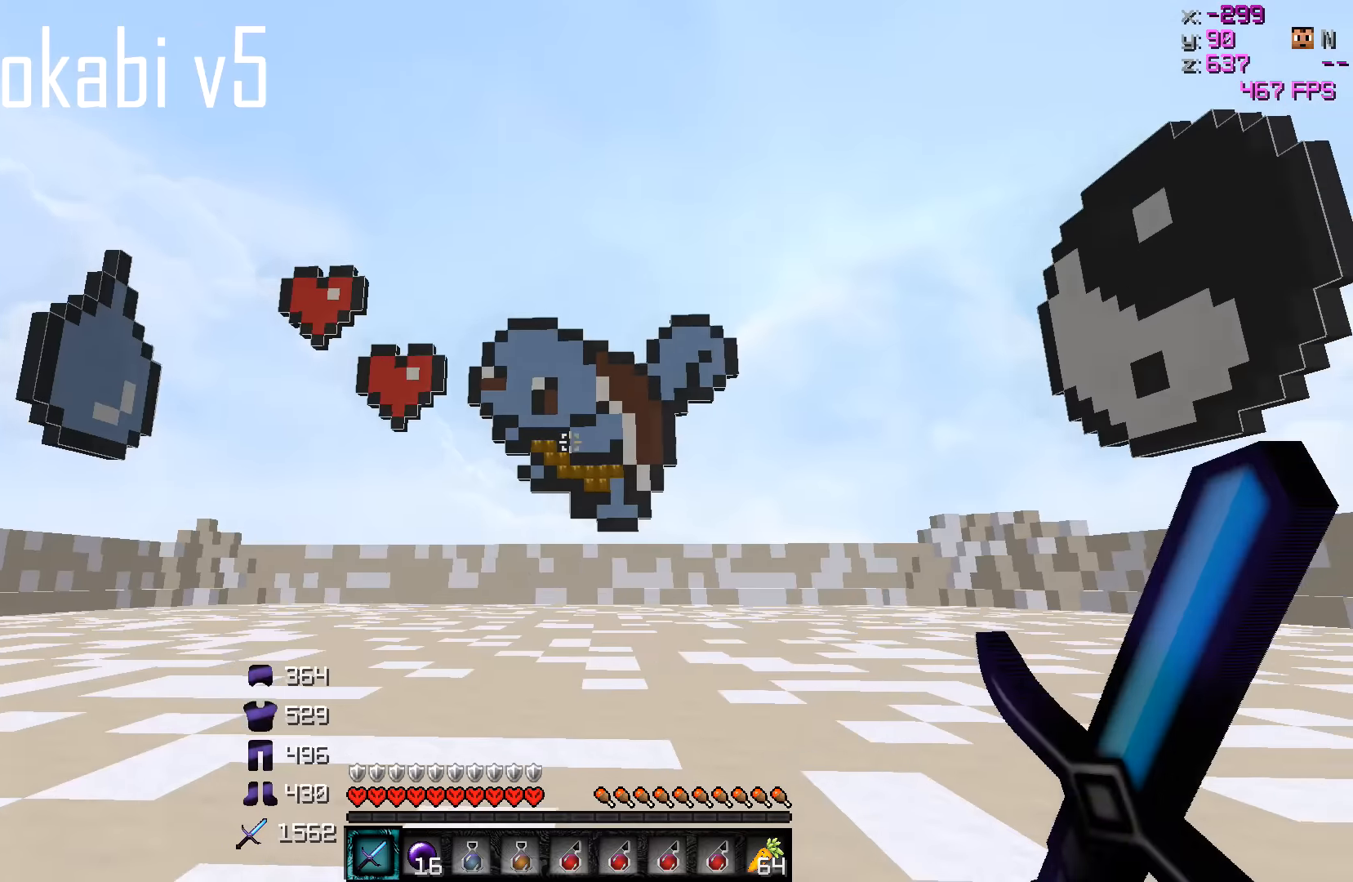
Gameplay with keyboard; each line is a JSON object with the keys held at the frame after it. "events" lists presses ("down") and releases ("up") of "a", "d", "s" and "w" between this image and that frame as [ms after this image, input, new state], when the widget could be followed in between. No other keys are recorded. Mouse input is not recorded.
{"keys": ["d", "w"], "events": [[266, "w", "down"], [483, "d", "down"]]}
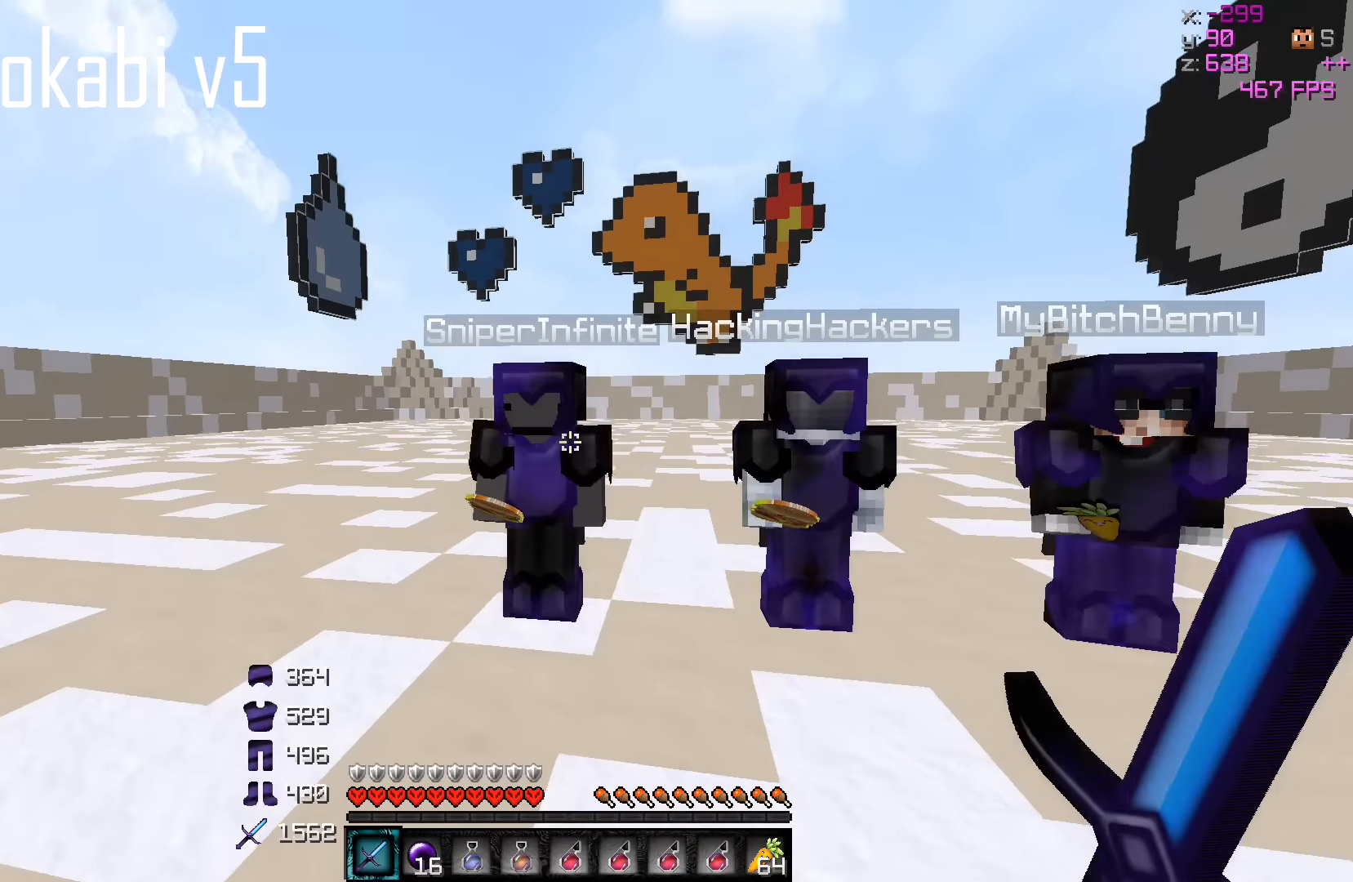
{"keys": [], "events": [[33, "d", "up"], [83, "a", "down"], [183, "w", "up"], [233, "a", "up"], [283, "d", "down"], [316, "w", "down"], [383, "d", "up"], [433, "w", "up"]]}
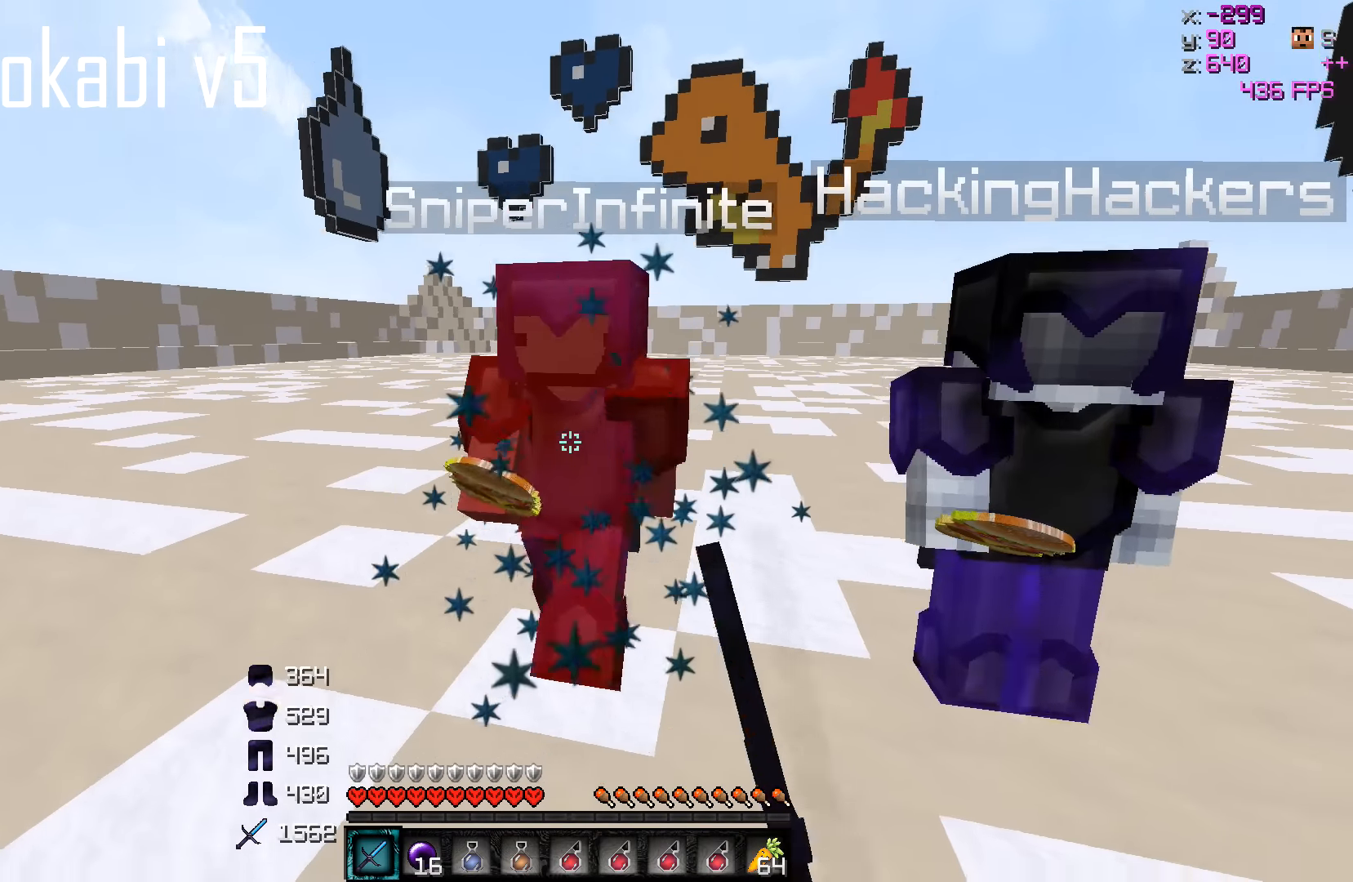
{"keys": [], "events": [[33, "d", "down"], [233, "w", "down"], [333, "w", "up"], [383, "d", "up"]]}
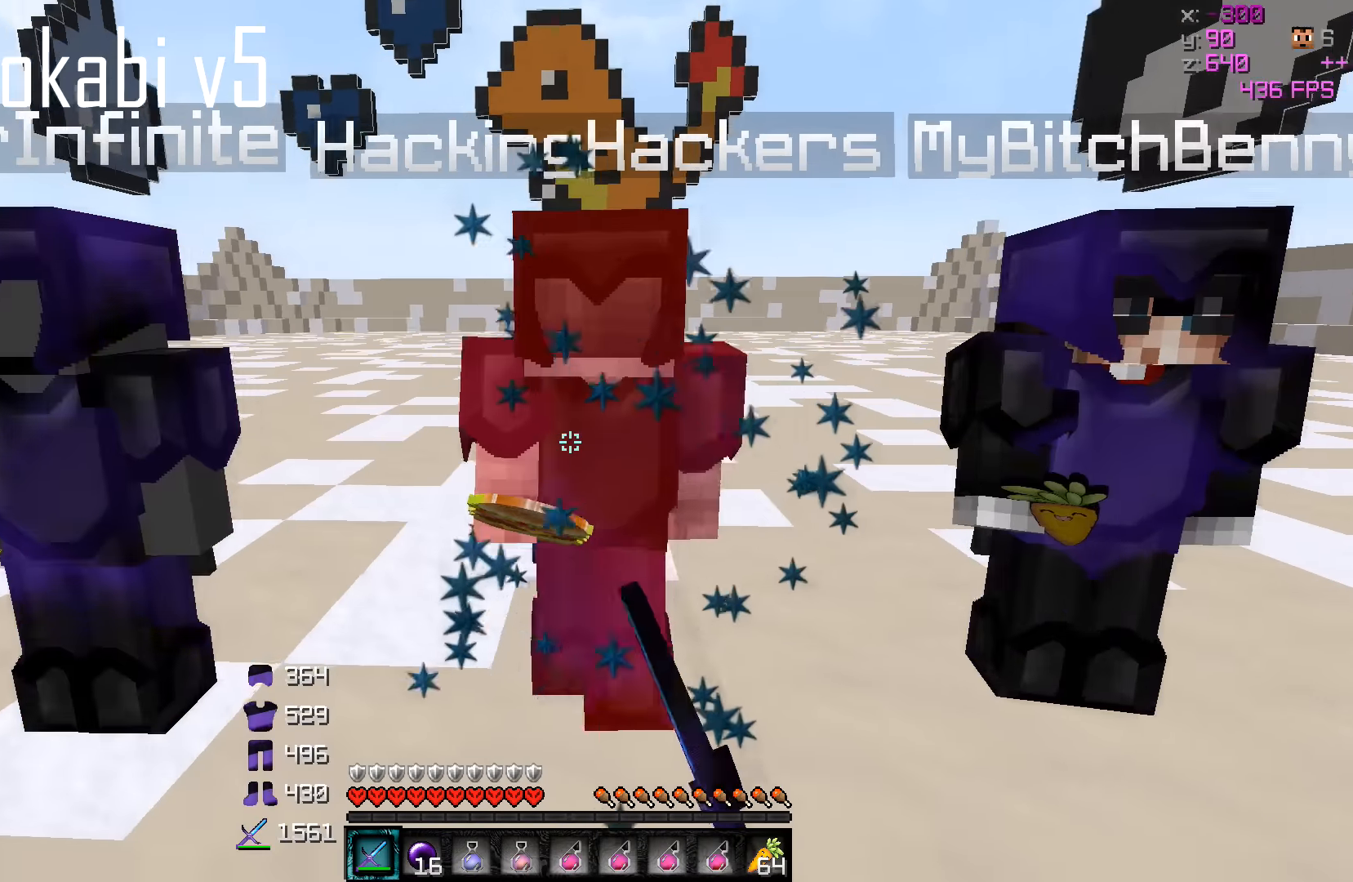
{"keys": [], "events": [[33, "d", "down"], [433, "d", "up"]]}
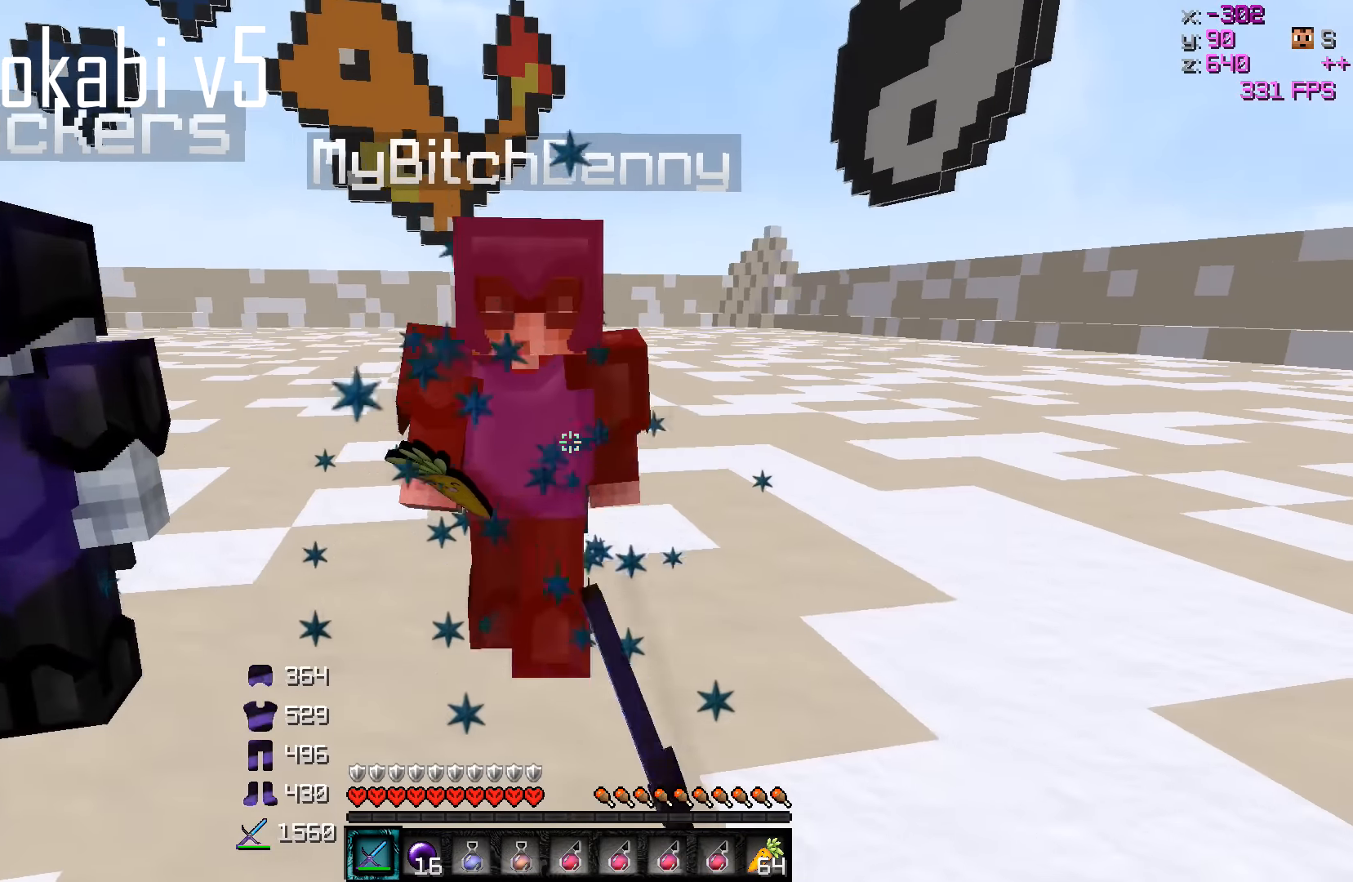
{"keys": ["a"], "events": [[433, "a", "down"]]}
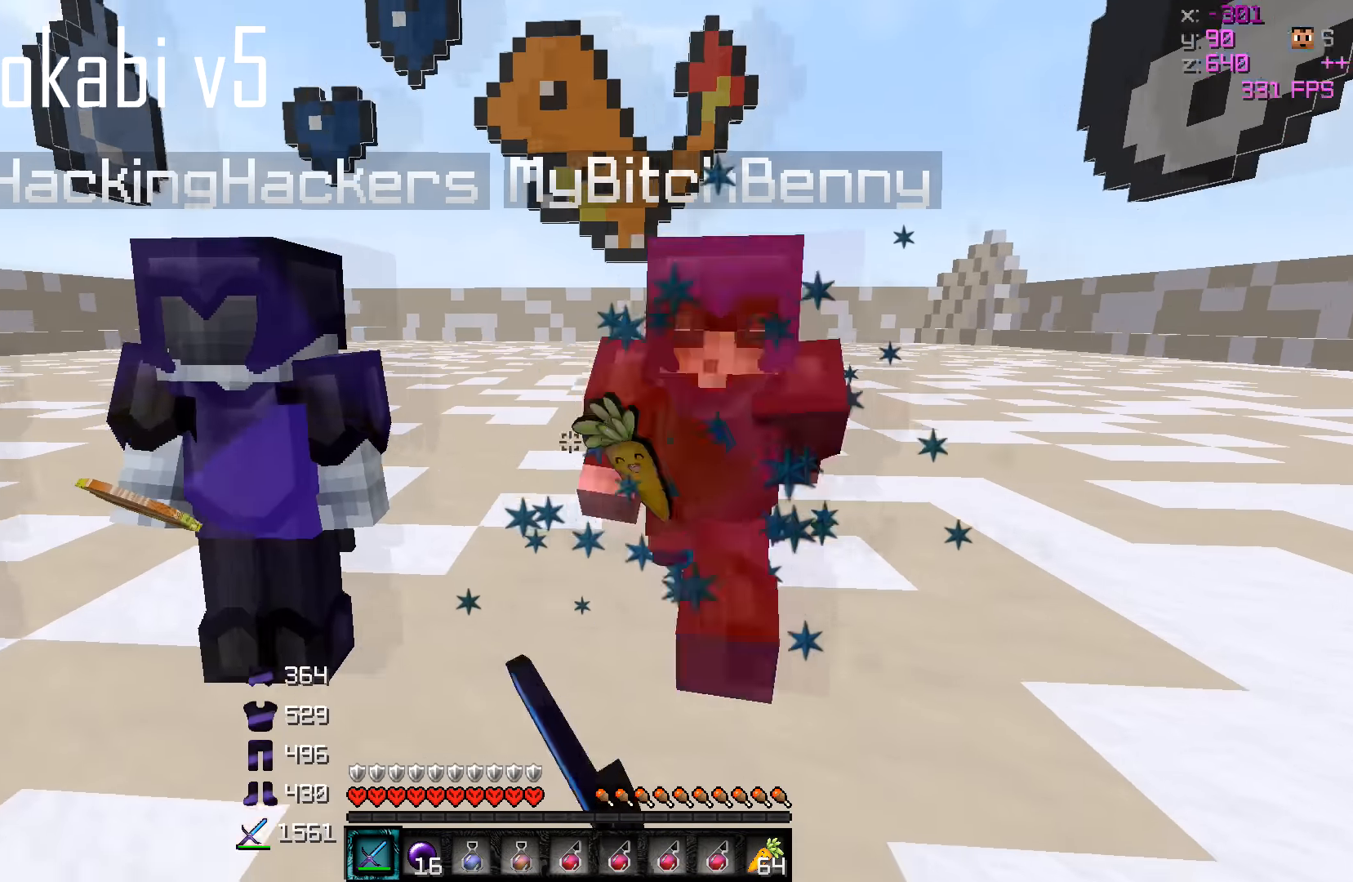
{"keys": ["a"], "events": [[16, "w", "down"], [183, "a", "up"], [183, "w", "up"], [383, "a", "down"]]}
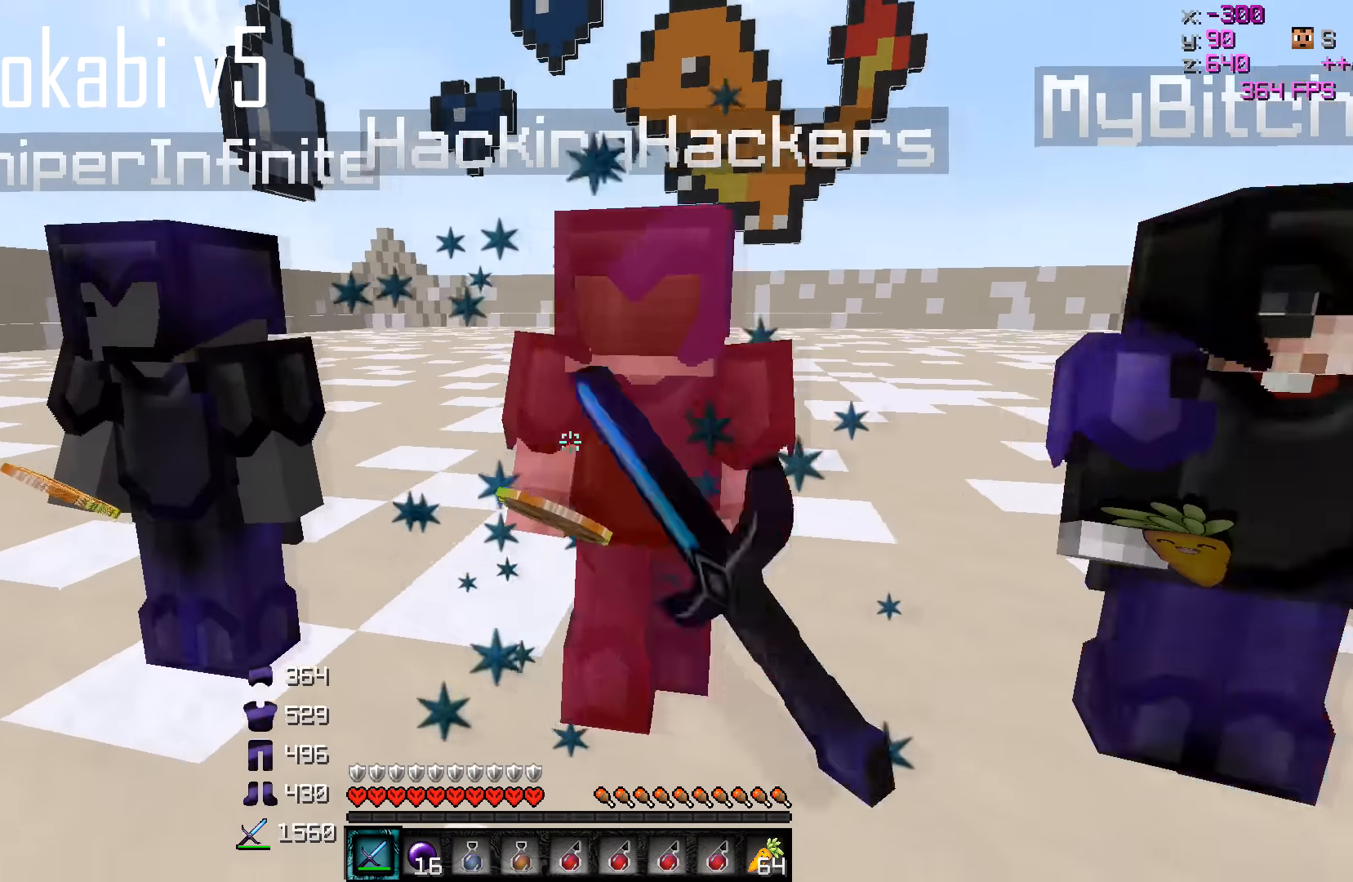
{"keys": [], "events": [[283, "a", "up"]]}
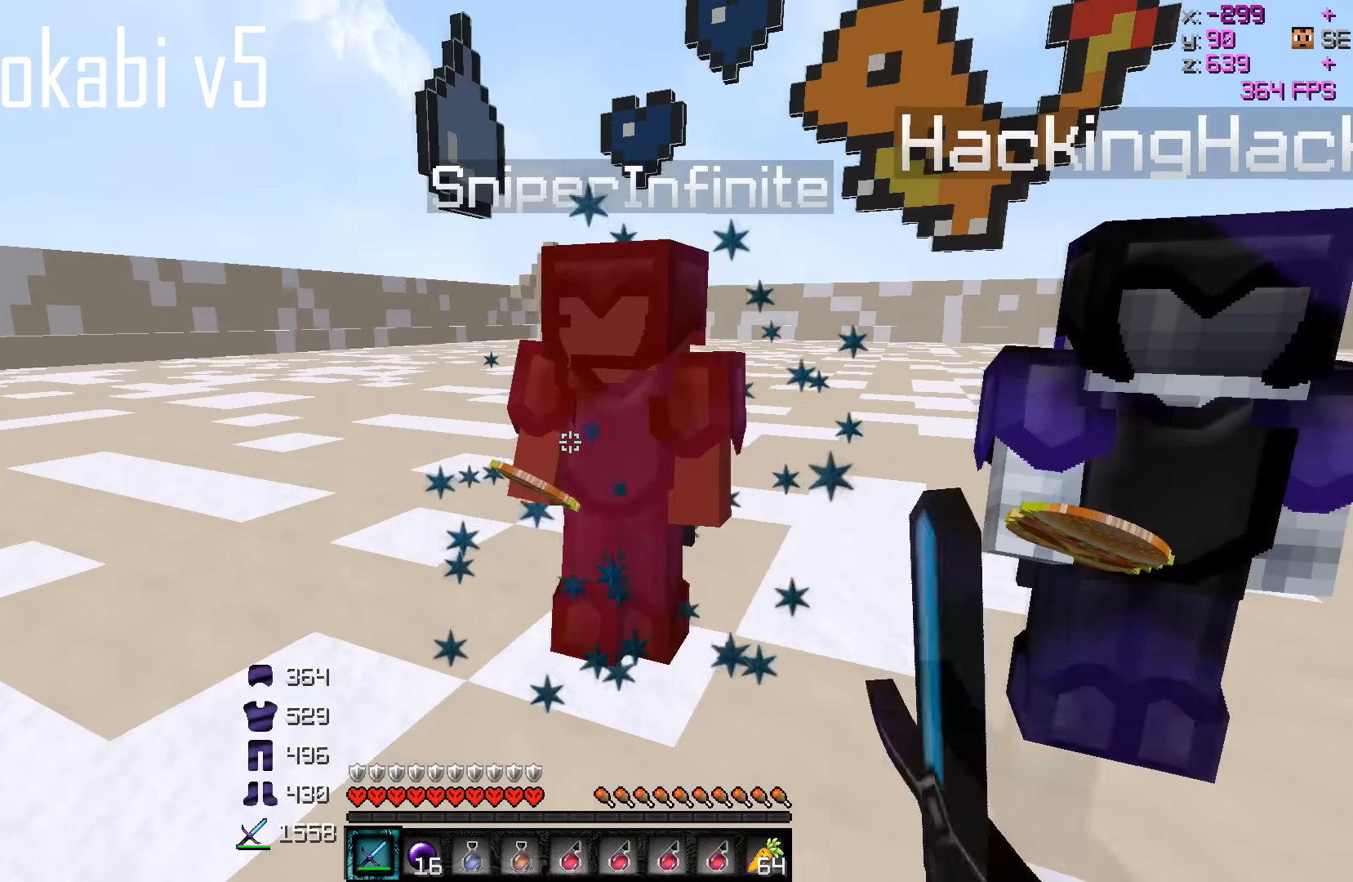
{"keys": [], "events": []}
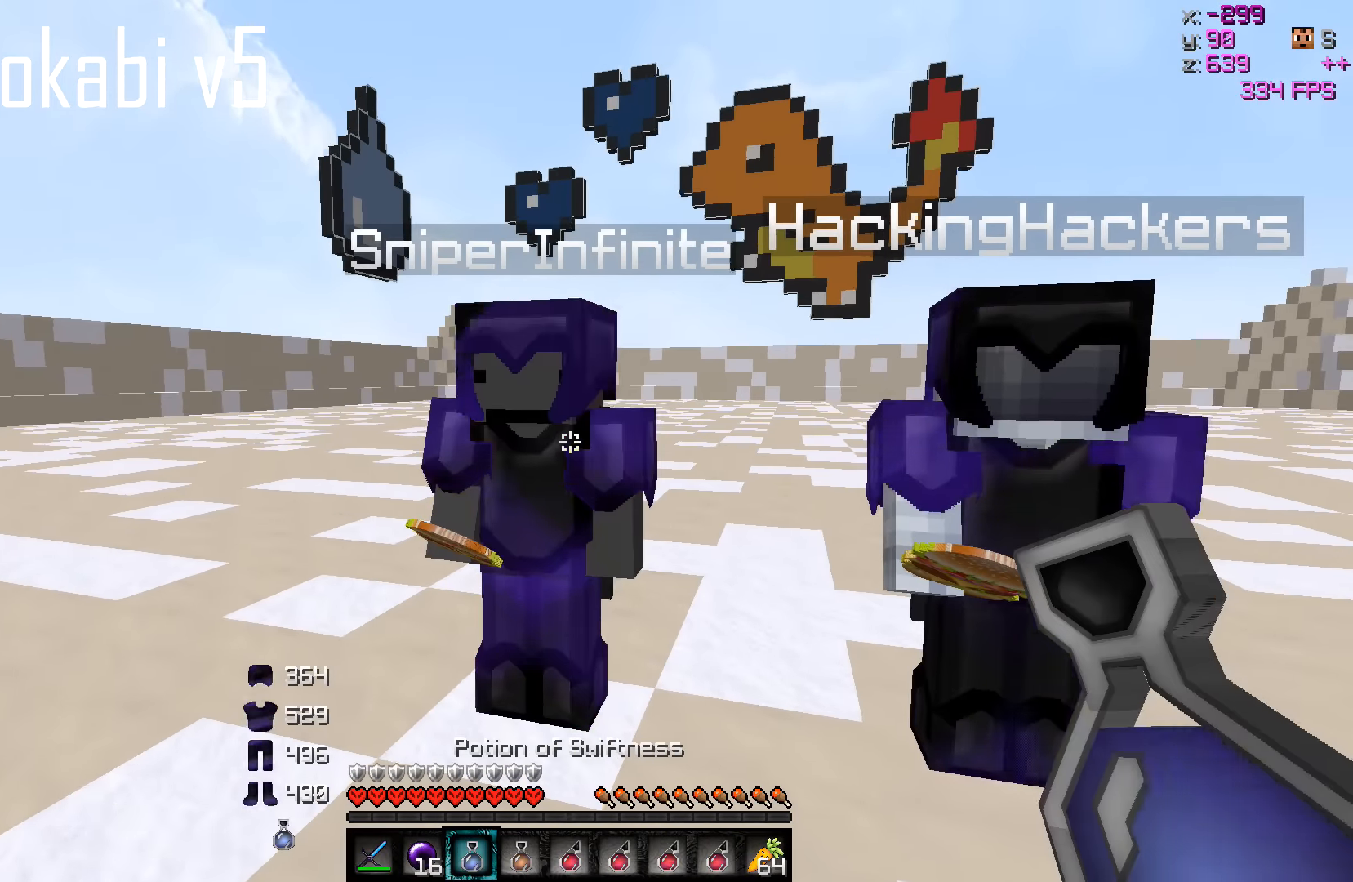
{"keys": [], "events": []}
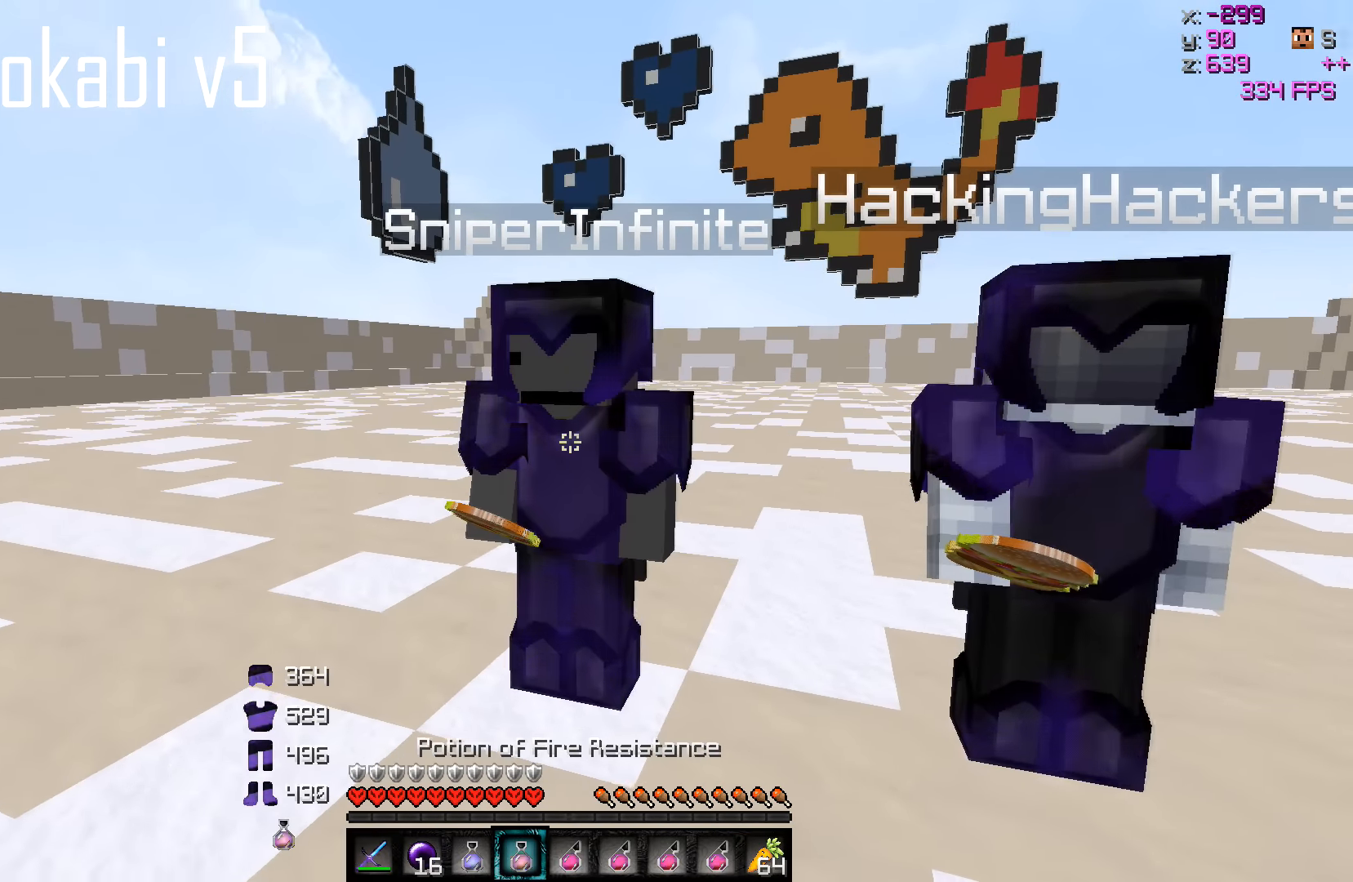
{"keys": ["d"], "events": [[66, "s", "down"], [183, "s", "up"], [366, "s", "down"], [383, "d", "down"], [483, "s", "up"]]}
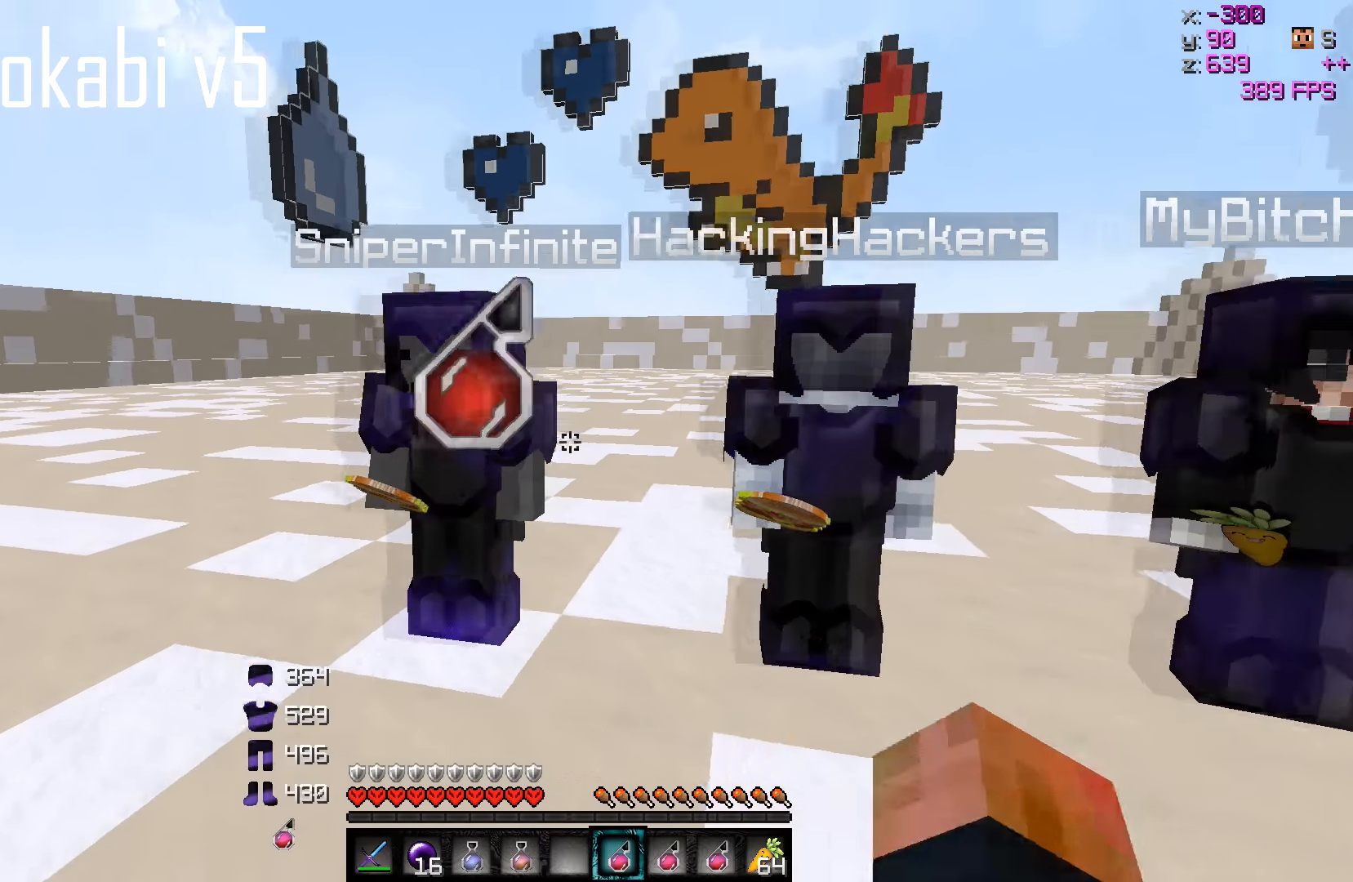
{"keys": ["d"], "events": [[83, "d", "up"], [316, "d", "down"]]}
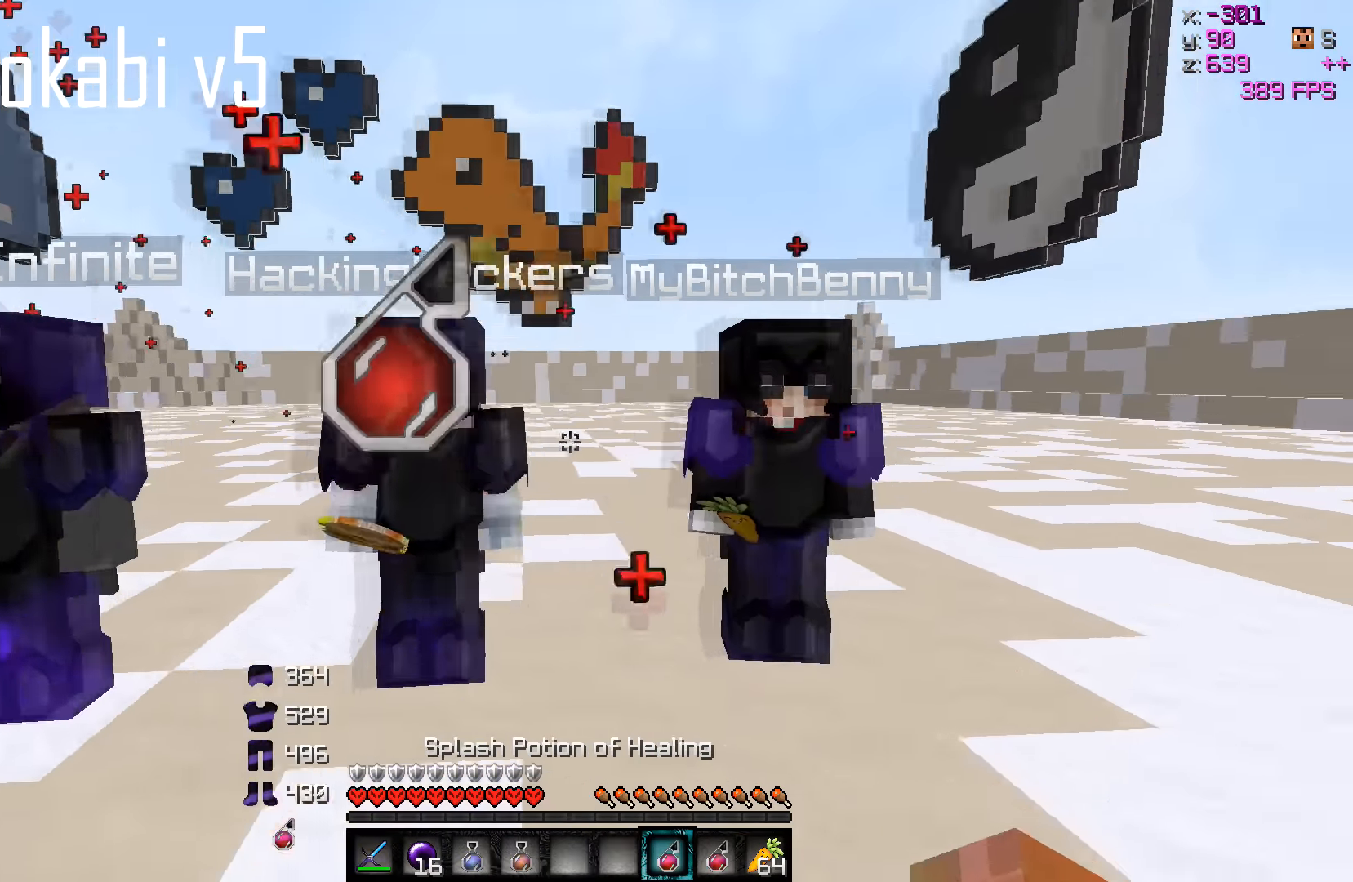
{"keys": [], "events": [[83, "d", "up"], [216, "s", "down"], [383, "s", "up"]]}